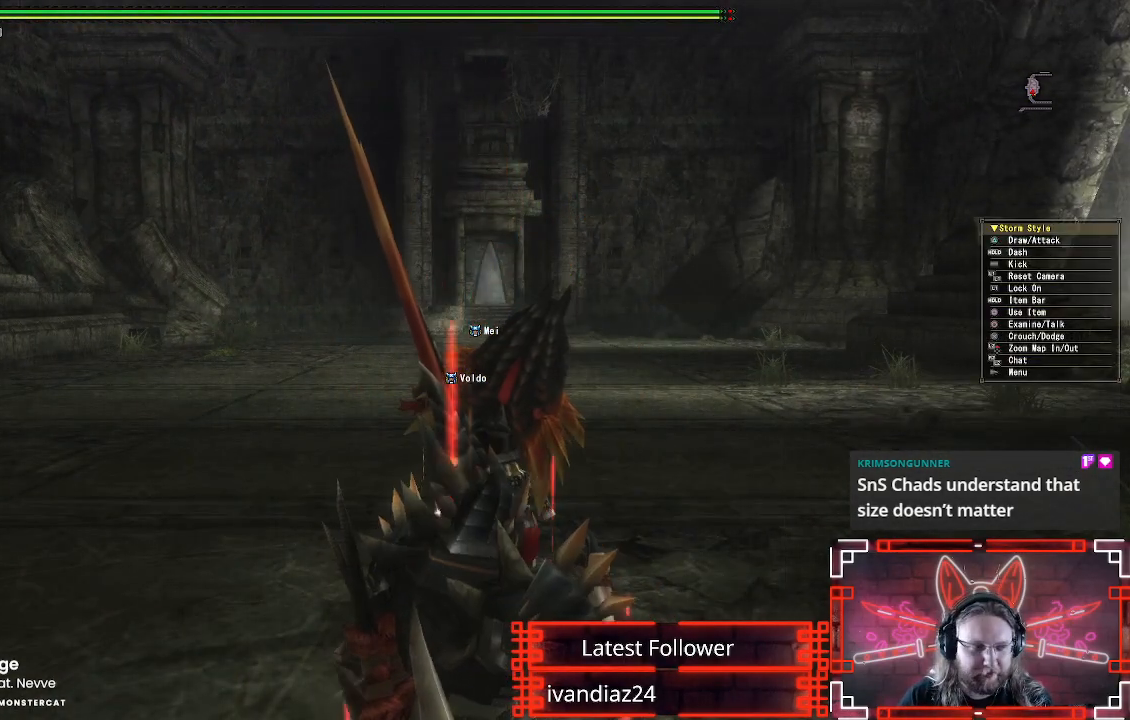
Gameplay with a controller (Xbox layout); each line is a JSON object with the inputs held at the frame after it. "events" lists button and stick changes between this image and that frame as [ms after this image, input, new state], when the widget could be followed in between. Not read: R3.
{"buttons": ["X", "R1"], "left_stick": "up", "right_stick": "center", "events": [[150, "R1", "down"], [417, "X", "down"]]}
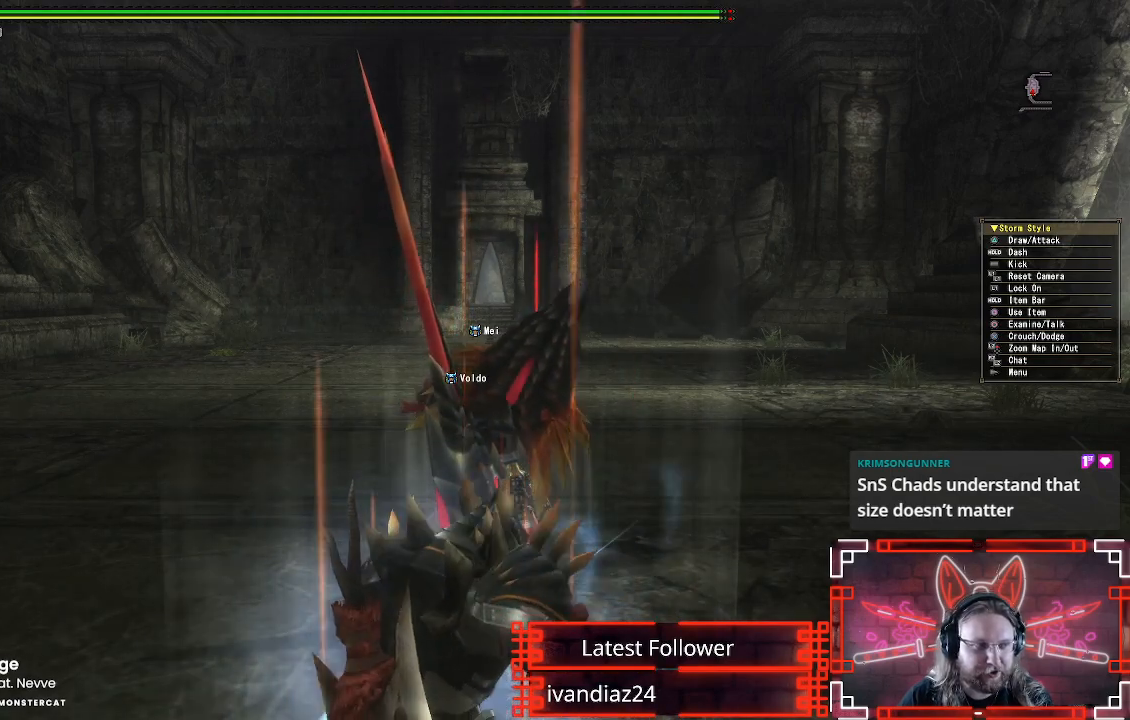
{"buttons": [], "left_stick": "up", "right_stick": "center", "events": [[33, "X", "up"], [150, "X", "down"], [233, "X", "up"], [333, "R1", "up"], [333, "X", "down"], [383, "R1", "down"], [400, "R1", "up"], [433, "X", "up"]]}
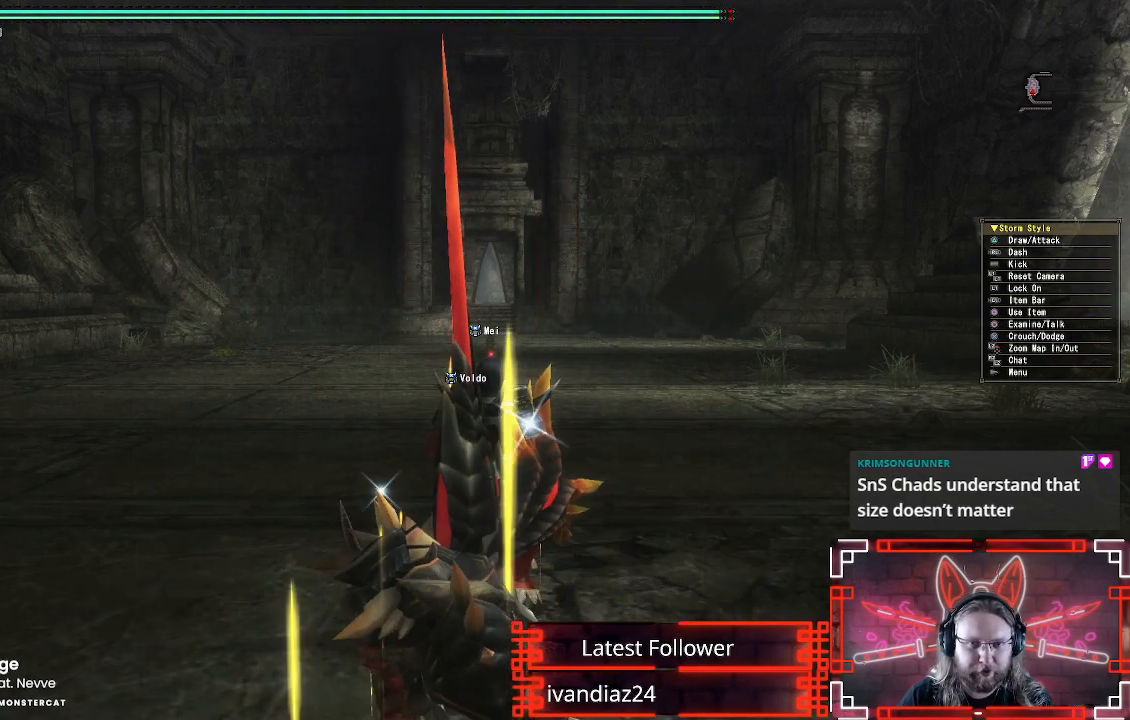
{"buttons": [], "left_stick": "center", "right_stick": "center", "events": [[17, "X", "down"], [133, "X", "up"], [200, "X", "down"], [317, "X", "up"], [417, "X", "down"], [500, "X", "up"], [500, "left_stick", "center"]]}
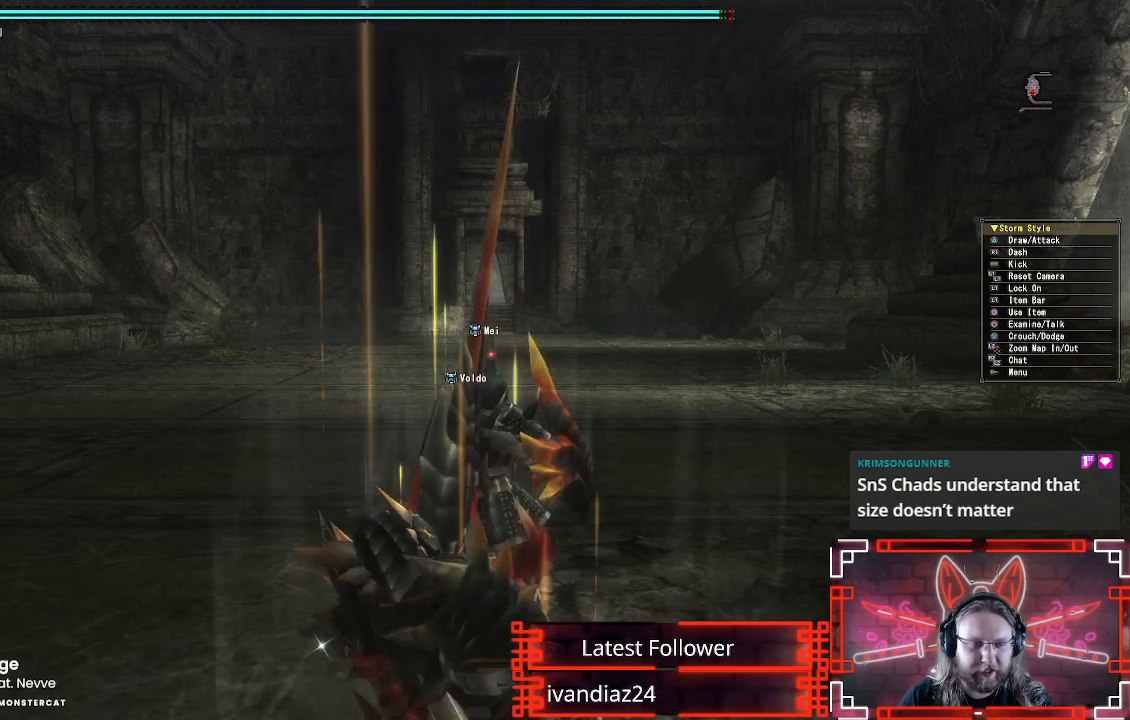
{"buttons": [], "left_stick": "center", "right_stick": "center", "events": [[117, "X", "down"], [233, "X", "up"]]}
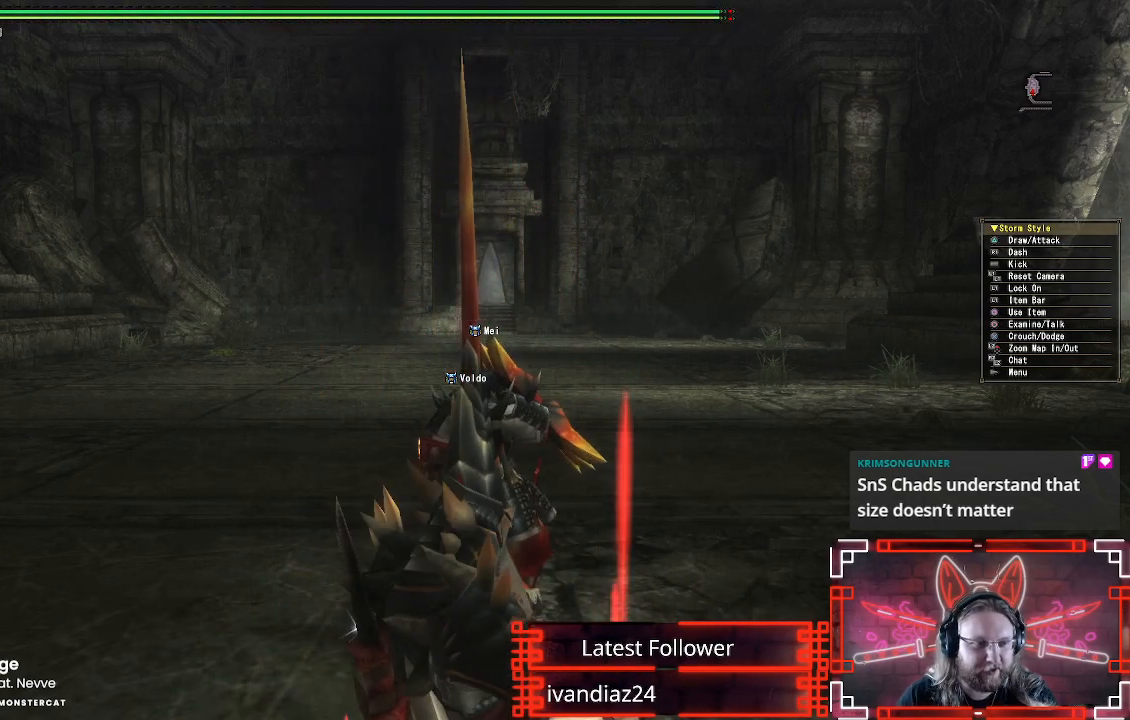
{"buttons": [], "left_stick": "center", "right_stick": "center", "events": []}
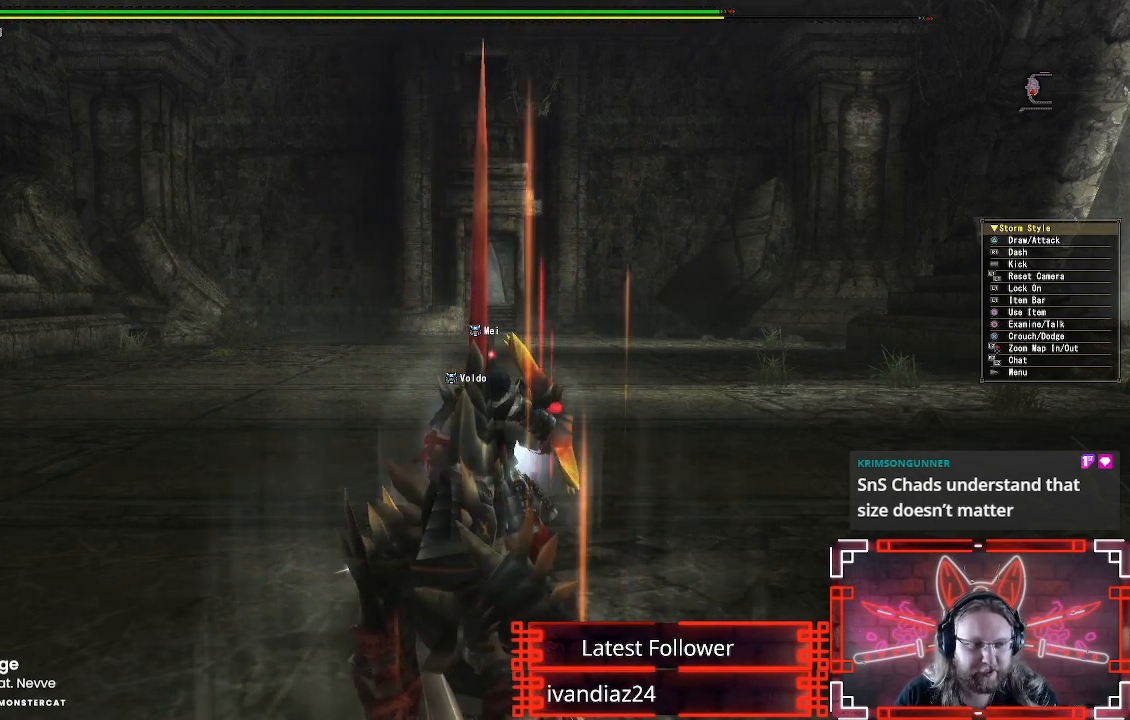
{"buttons": ["X"], "left_stick": "up", "right_stick": "center", "events": [[283, "left_stick", "up"], [433, "X", "down"]]}
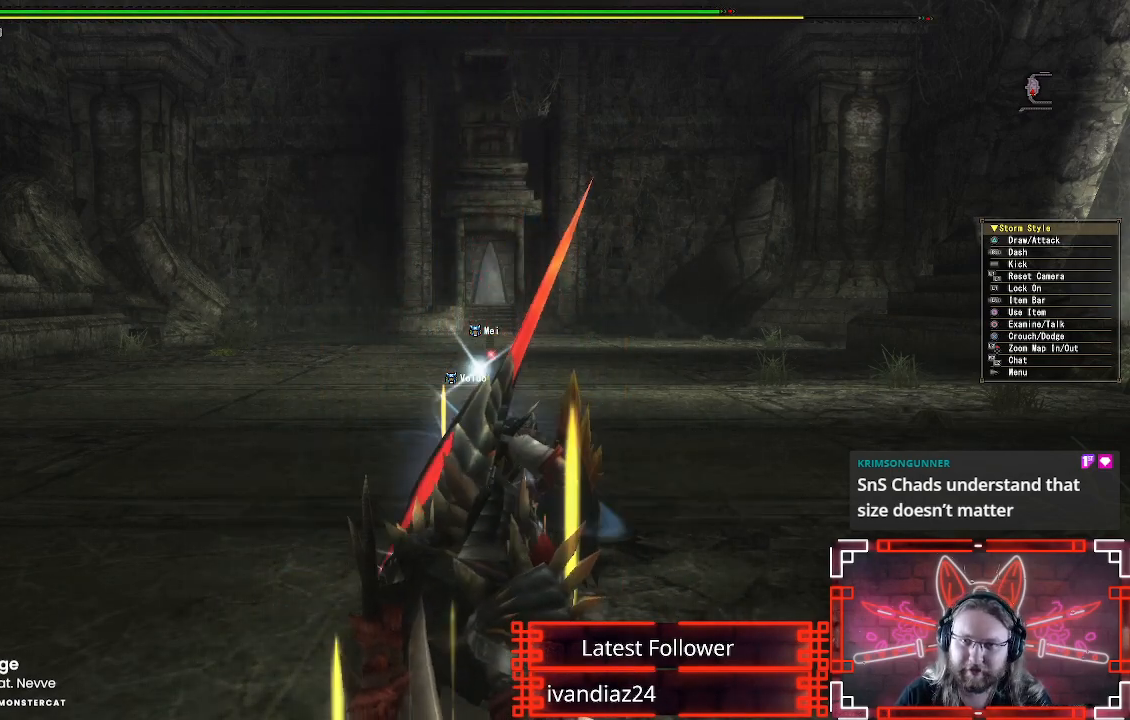
{"buttons": [], "left_stick": "up", "right_stick": "center", "events": [[83, "X", "up"], [183, "X", "down"], [300, "X", "up"], [400, "X", "down"], [483, "X", "up"]]}
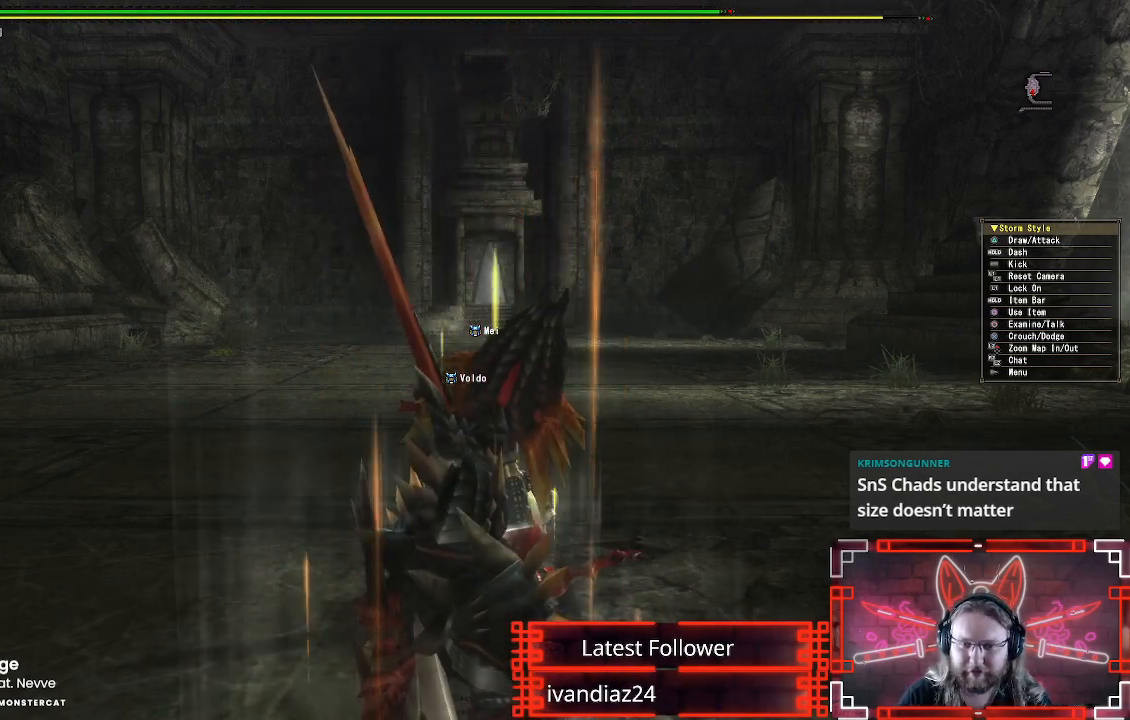
{"buttons": ["X"], "left_stick": "up", "right_stick": "center", "events": [[67, "X", "down"], [183, "X", "up"], [267, "X", "down"], [367, "X", "up"], [467, "X", "down"]]}
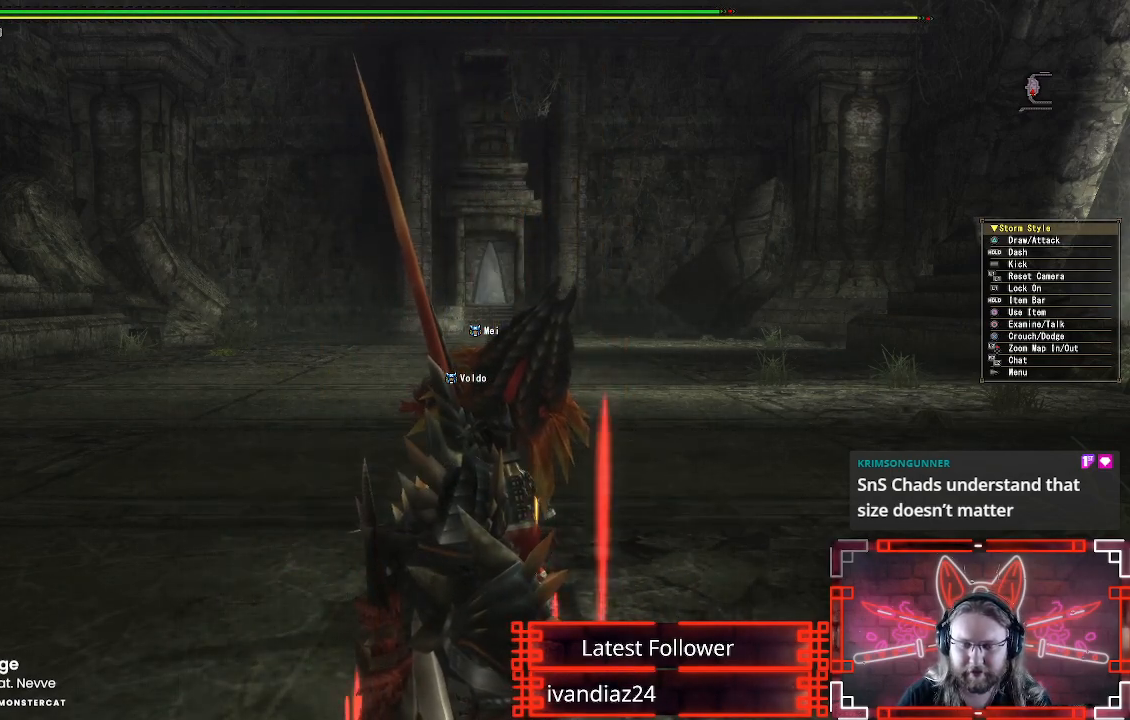
{"buttons": [], "left_stick": "up", "right_stick": "center", "events": [[50, "X", "up"], [150, "X", "down"], [233, "X", "up"], [317, "X", "down"], [417, "X", "up"]]}
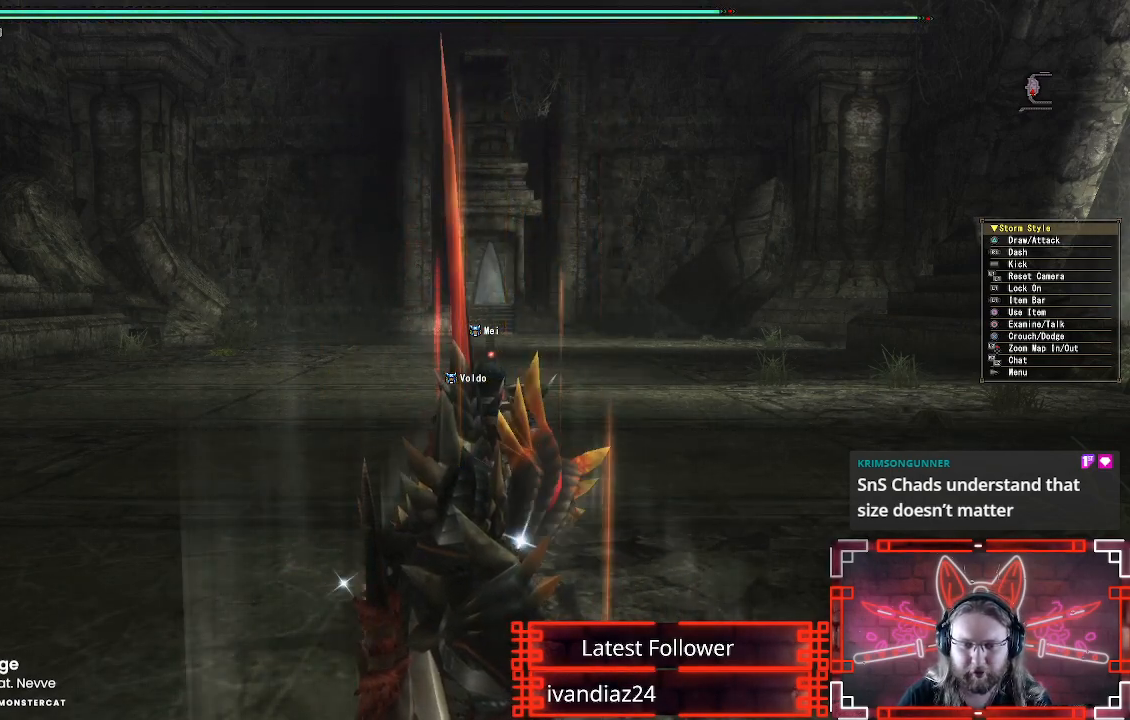
{"buttons": [], "left_stick": "up", "right_stick": "center", "events": [[17, "X", "down"], [100, "X", "up"], [200, "X", "down"], [267, "X", "up"], [367, "X", "down"], [450, "X", "up"]]}
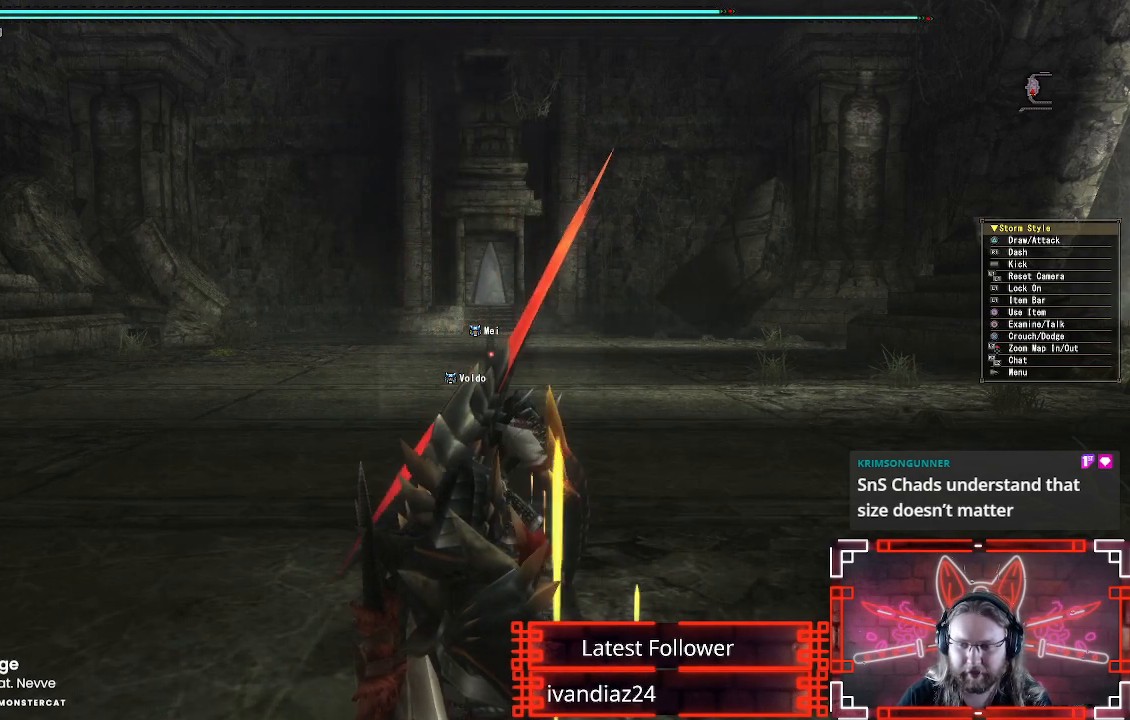
{"buttons": ["X", "L1"], "left_stick": "up", "right_stick": "center", "events": [[67, "X", "down"], [100, "L1", "down"], [117, "X", "up"], [450, "X", "down"]]}
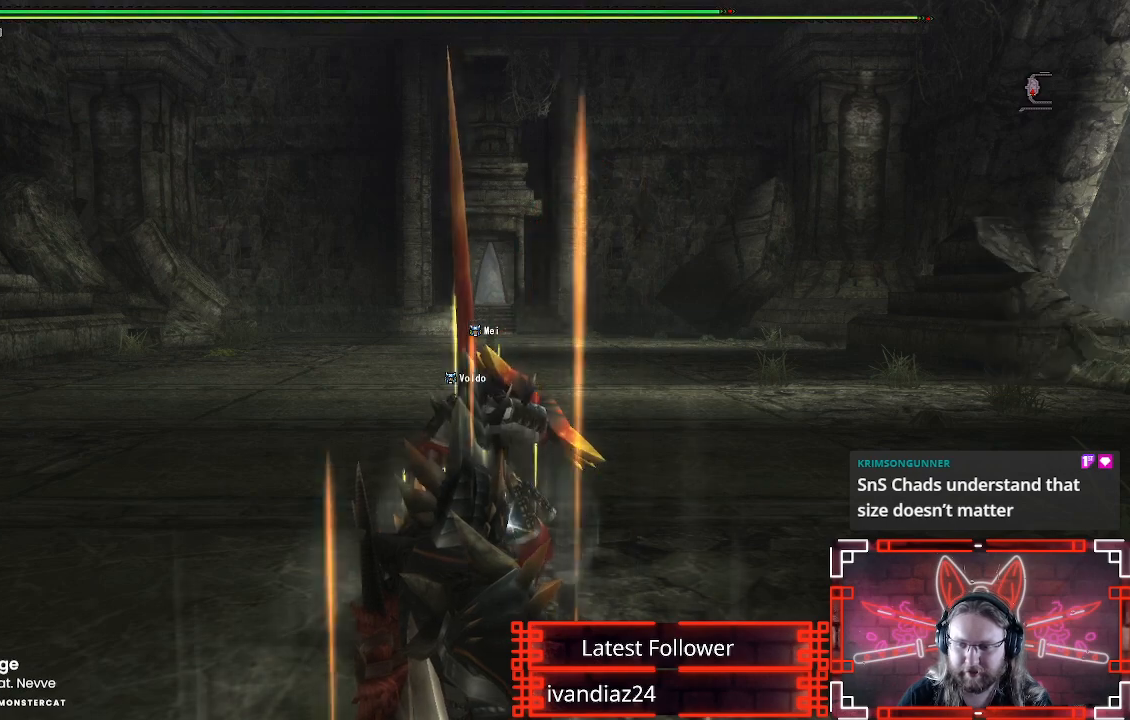
{"buttons": ["L1"], "left_stick": "up", "right_stick": "center", "events": [[83, "X", "up"]]}
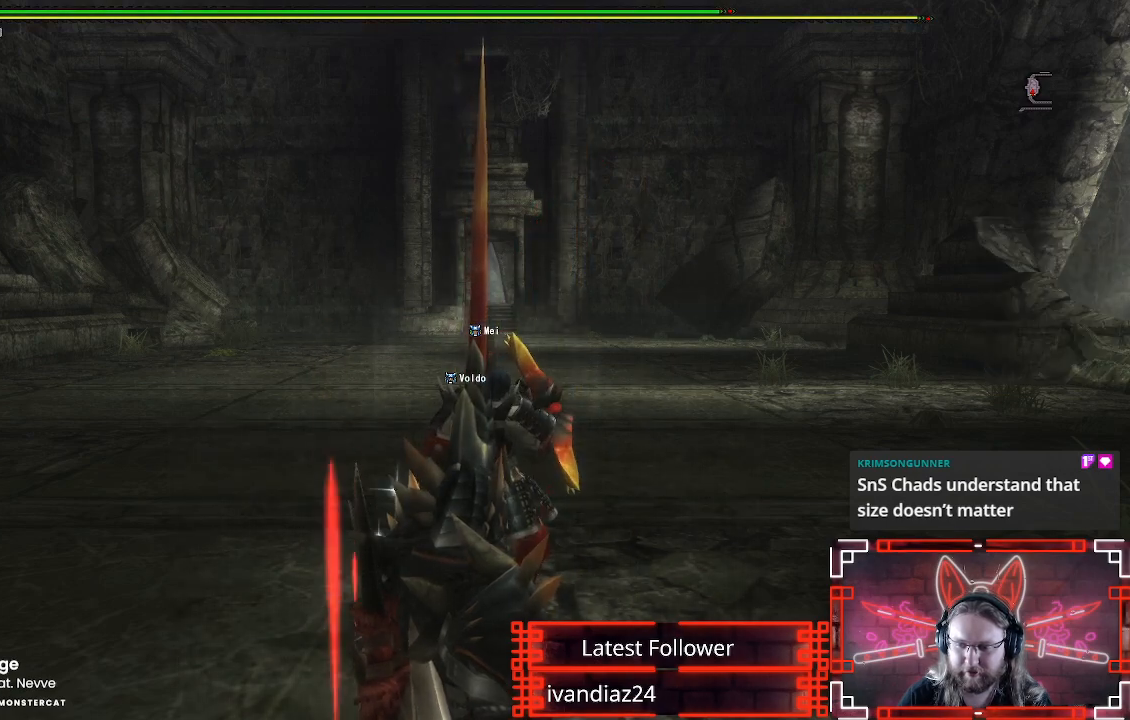
{"buttons": ["R1"], "left_stick": "up", "right_stick": "center", "events": [[150, "L1", "up"], [350, "X", "down"], [400, "R1", "down"], [483, "X", "up"]]}
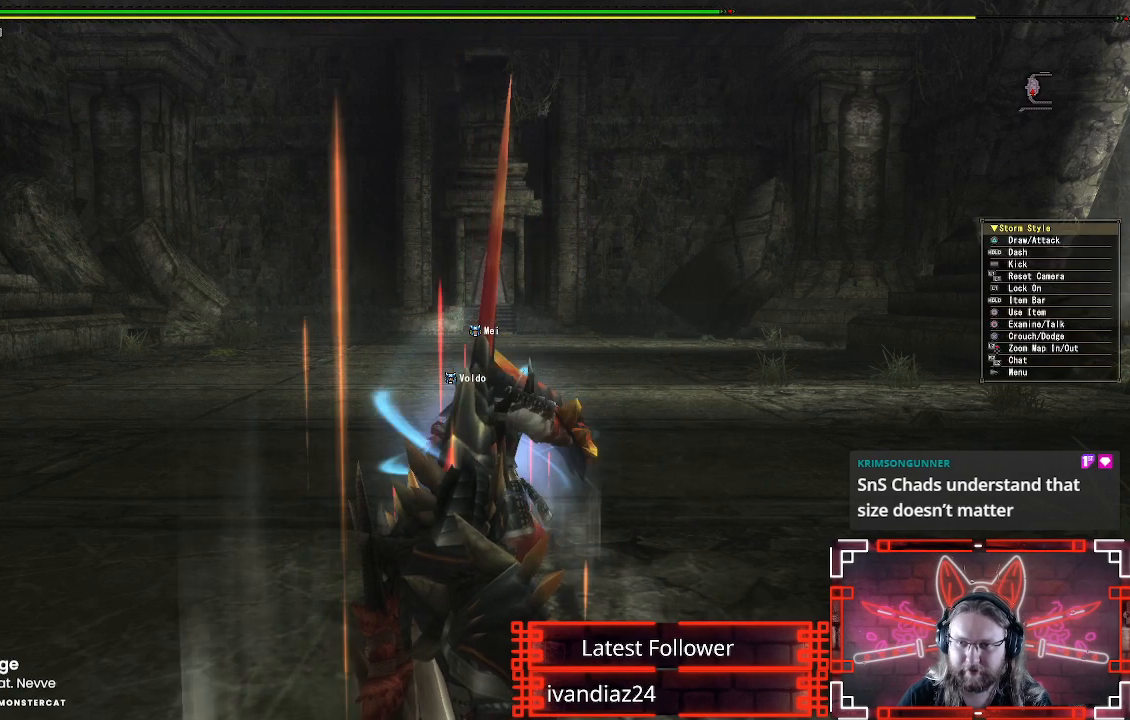
{"buttons": ["X"], "left_stick": "up", "right_stick": "center", "events": [[83, "X", "down"], [150, "R1", "up"], [183, "X", "up"], [267, "X", "down"], [383, "X", "up"], [467, "X", "down"]]}
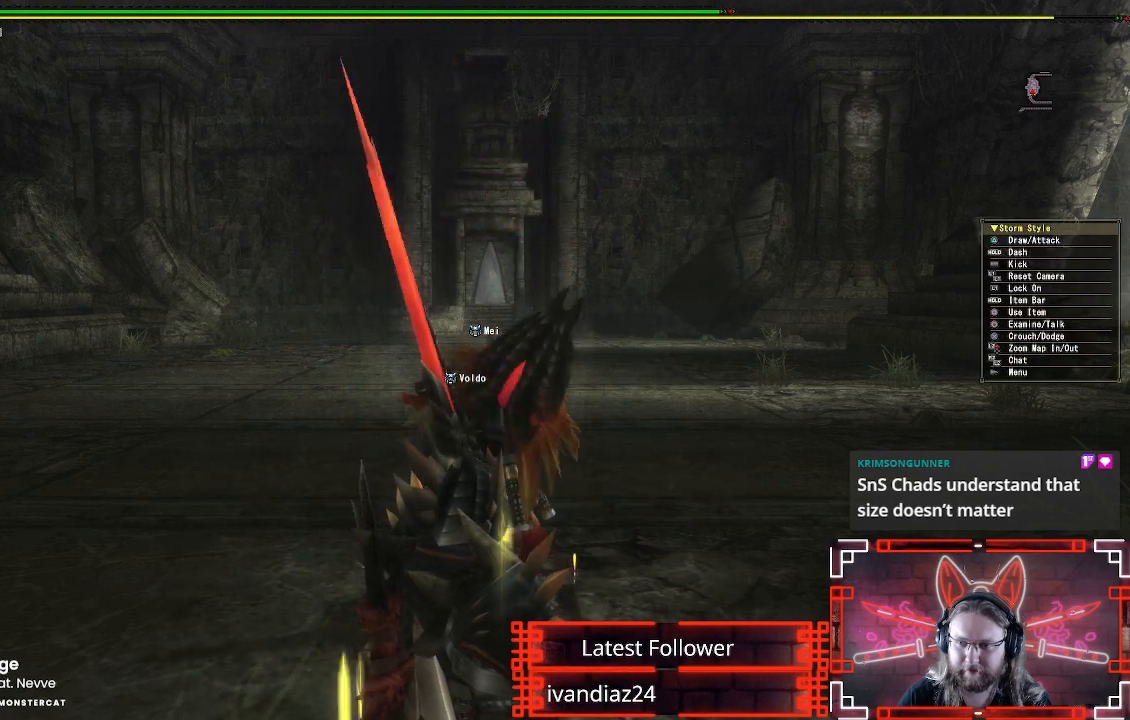
{"buttons": [], "left_stick": "up", "right_stick": "center", "events": [[67, "X", "up"], [150, "X", "down"], [267, "X", "up"], [350, "X", "down"], [450, "X", "up"]]}
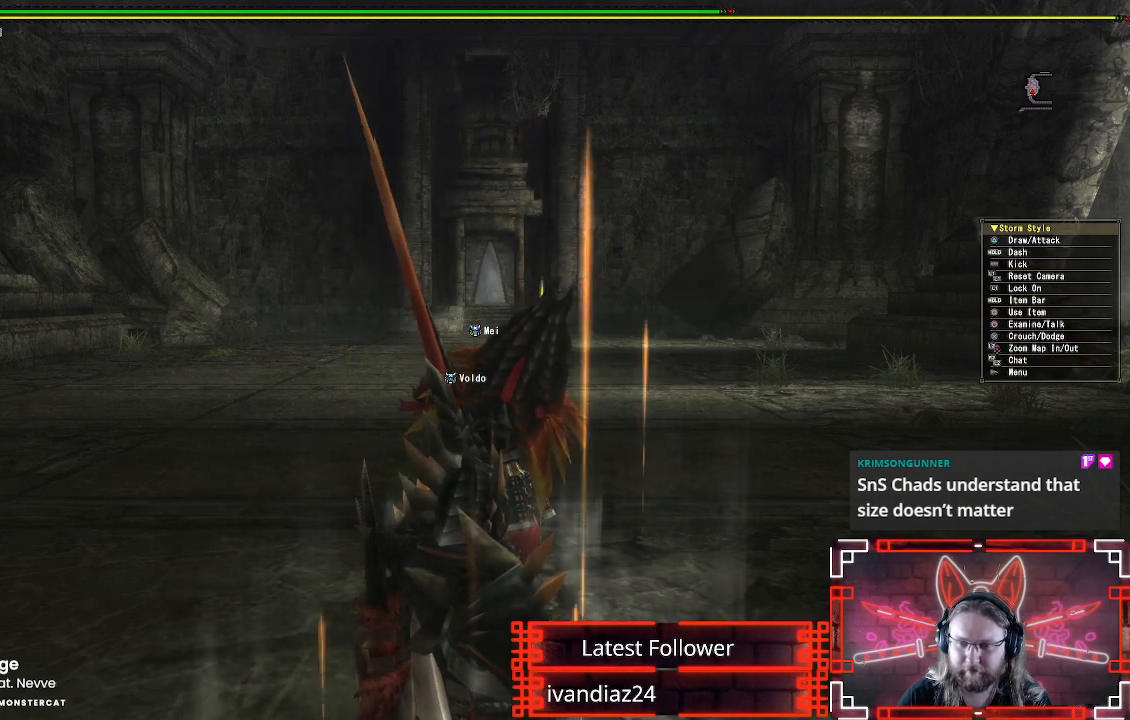
{"buttons": [], "left_stick": "up", "right_stick": "center", "events": [[33, "X", "down"], [117, "X", "up"], [217, "X", "down"], [300, "X", "up"], [383, "X", "down"], [483, "X", "up"]]}
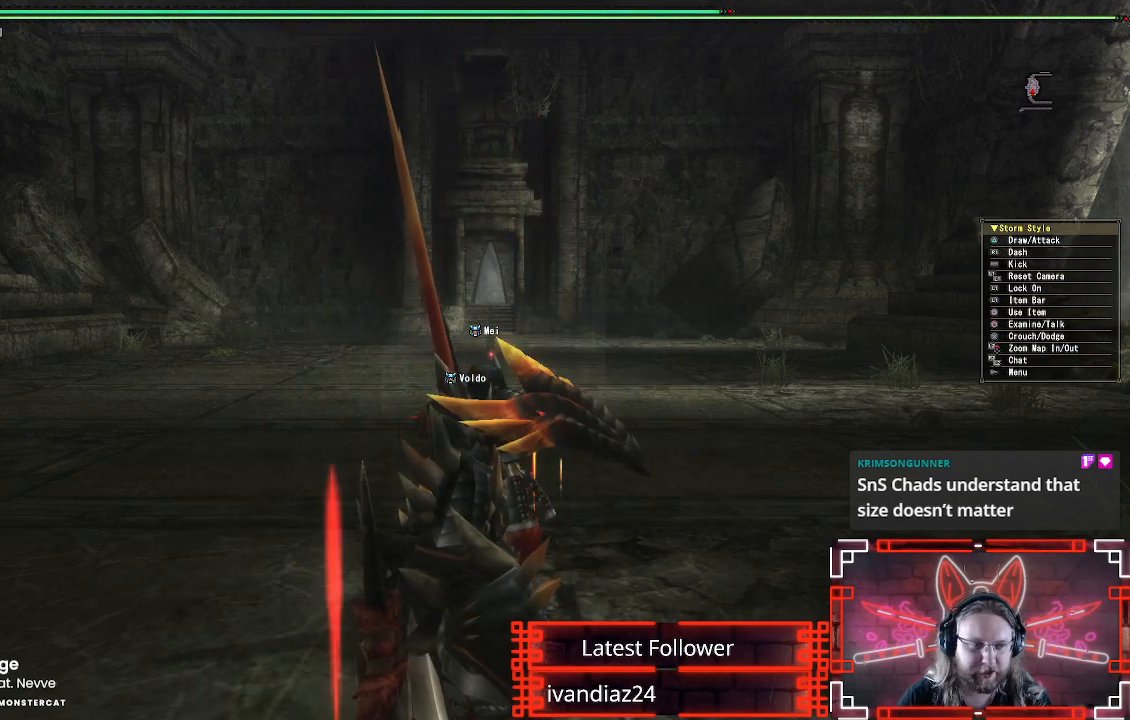
{"buttons": [], "left_stick": "up", "right_stick": "center", "events": [[67, "X", "down"], [150, "X", "up"], [250, "X", "down"], [317, "X", "up"], [417, "X", "down"], [483, "X", "up"]]}
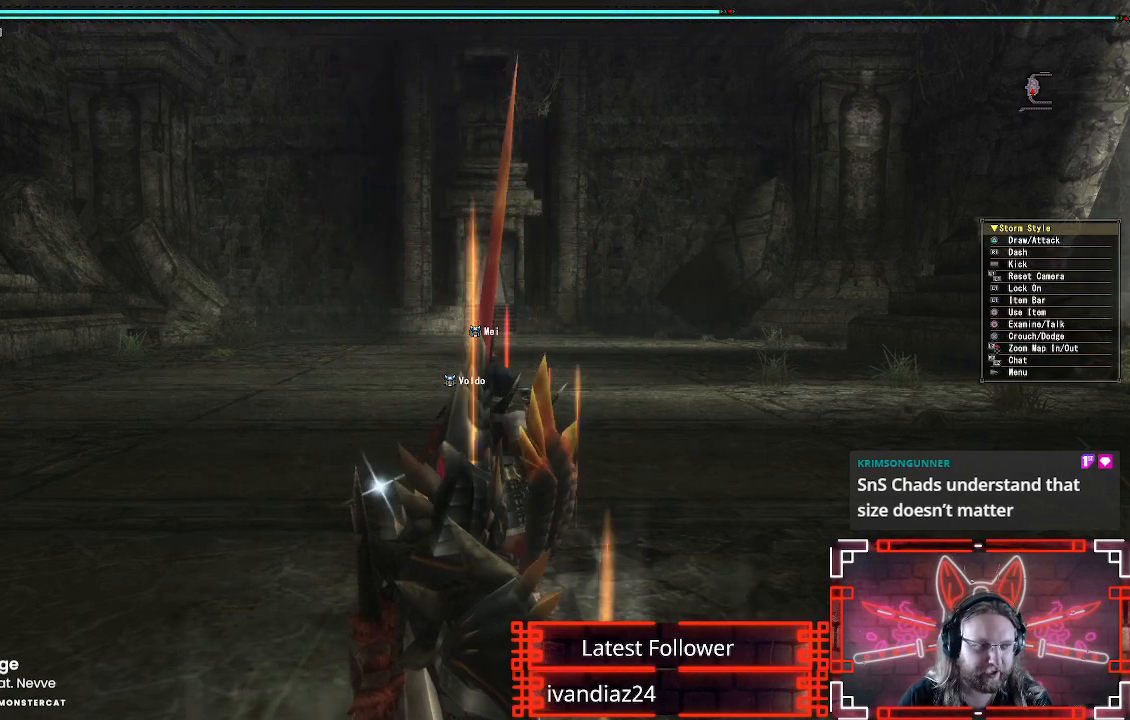
{"buttons": ["X"], "left_stick": "up", "right_stick": "center", "events": [[67, "X", "down"], [150, "X", "up"], [250, "X", "down"], [317, "X", "up"], [400, "X", "down"]]}